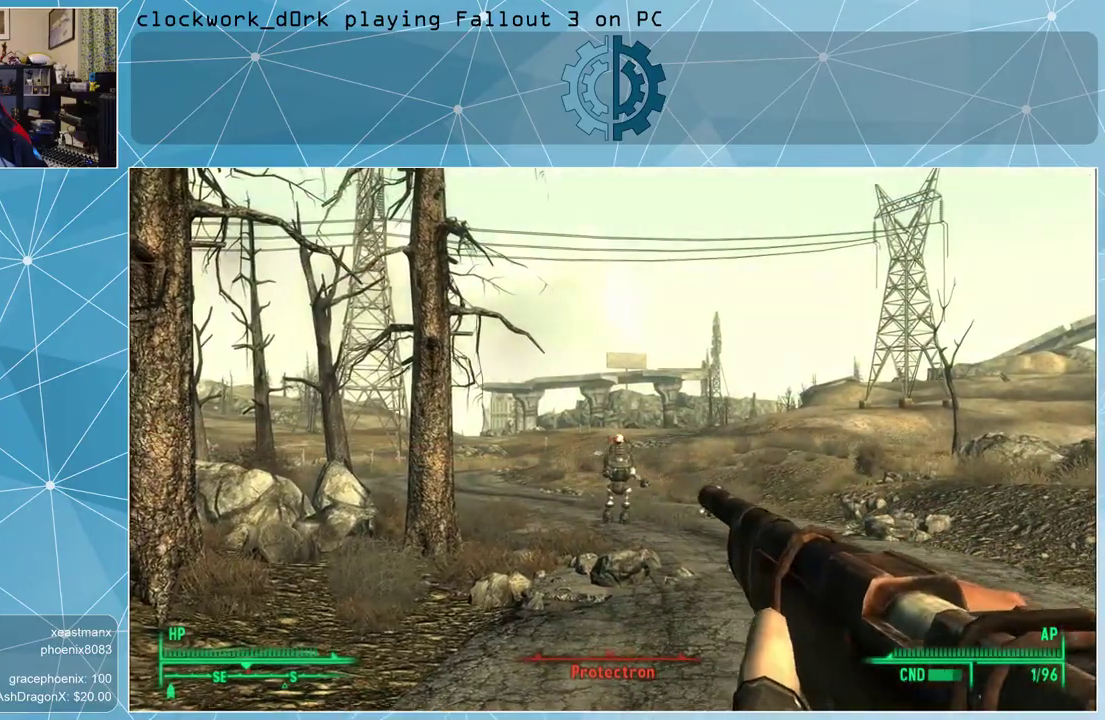
Gameplay with keyboard and mouse; each line is a JSON object with the keys and mouse buttons held at the frame after it. "events" lists presses ("down") and releases ("up") of "1", "2", "3", "4", "5", "a", "alt", "c", "ctrl", "d", "e", "f", "q", "r", "s", "shift", "space", "tab", "v", "w", "x", "z", "mouse_left", "mouse_middle", "mouse_right", "mouse_wheel_up" and "mouse_wheel_down" between this image and that frame as [ms after this image, input, new state], when the widget could be followed in between. "mouse_left", "mouse_middle", "mouse_right", "mouse_wheel_up", "mouse_wheel_down" = the "left", "middle", "right", "wheel_up", "wheel_down" buttons of the "mouse" list. No other keys are recorded. Not read: mouse_move.
{"keys": [], "mouse": ["right"], "events": []}
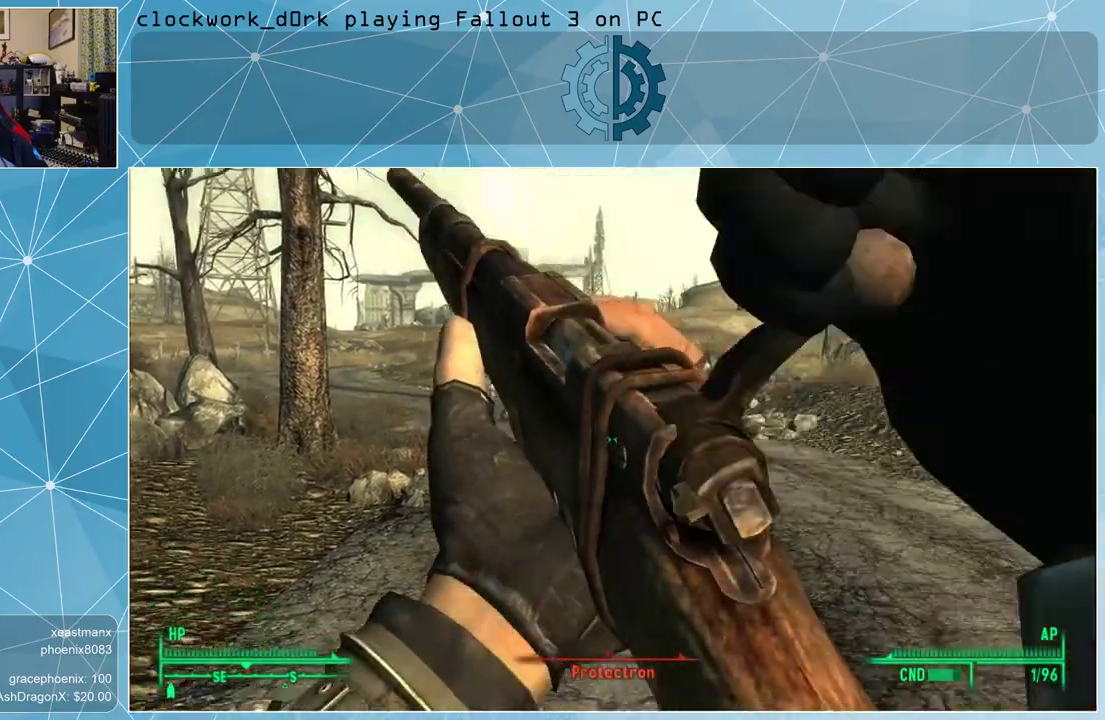
{"keys": [], "mouse": ["right"], "events": []}
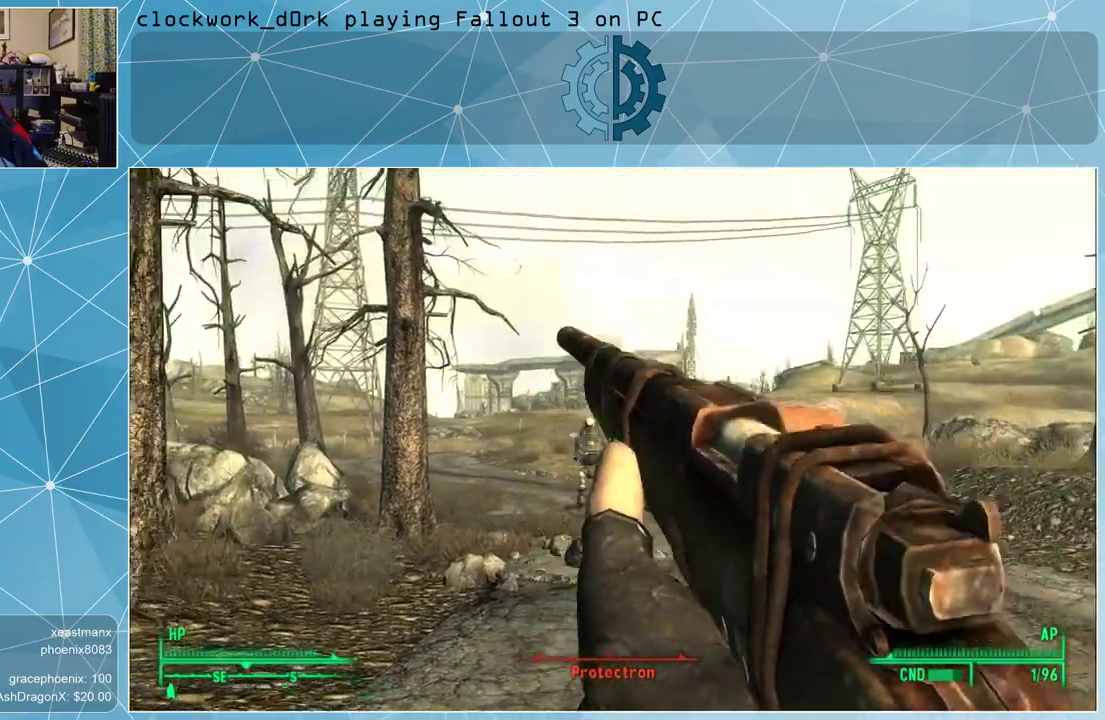
{"keys": [], "mouse": ["right"], "events": []}
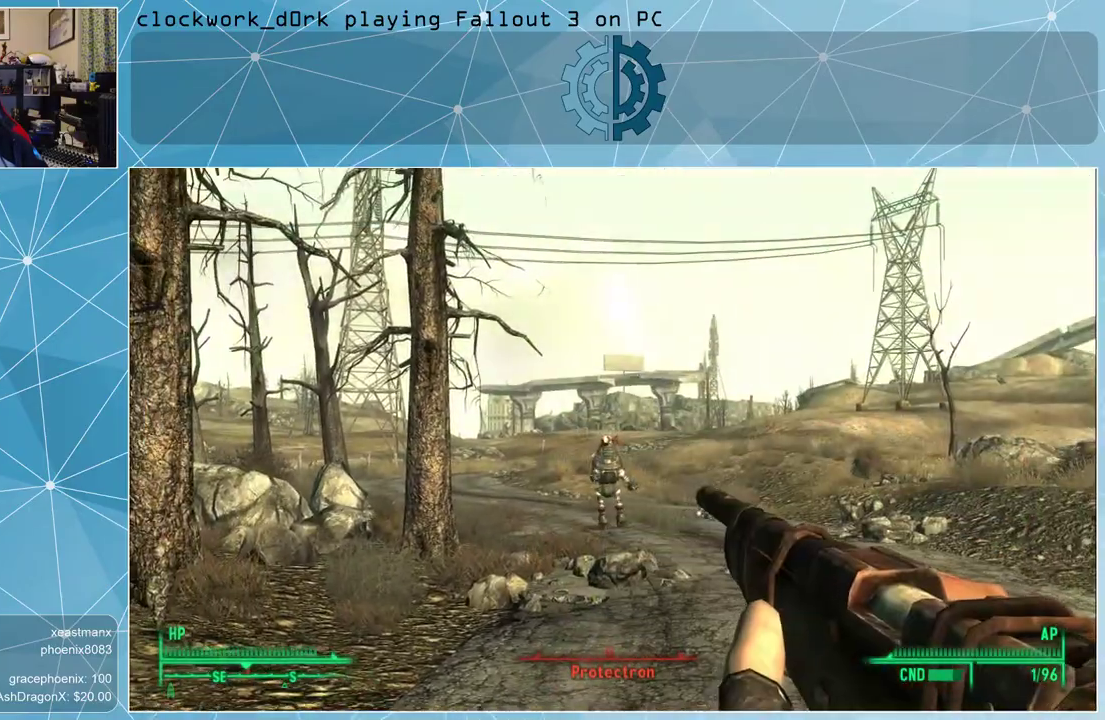
{"keys": [], "mouse": ["right"], "events": [[300, "mouse_left", "down"], [400, "mouse_left", "up"]]}
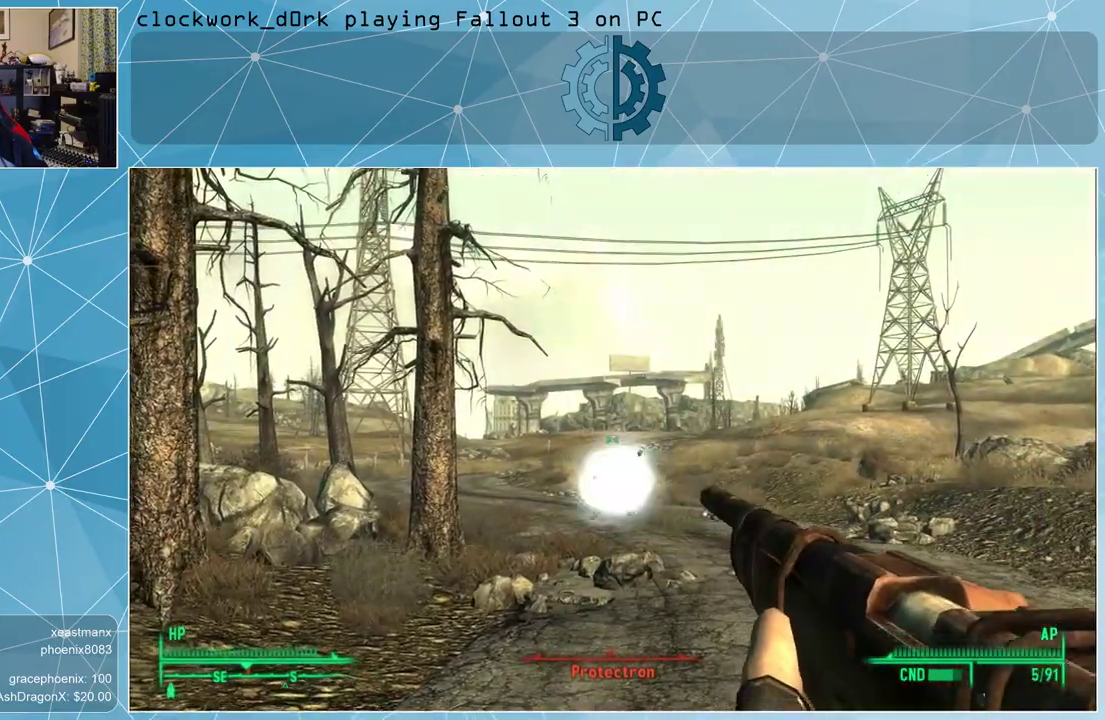
{"keys": ["w"], "mouse": [], "events": [[167, "mouse_right", "up"], [500, "w", "down"]]}
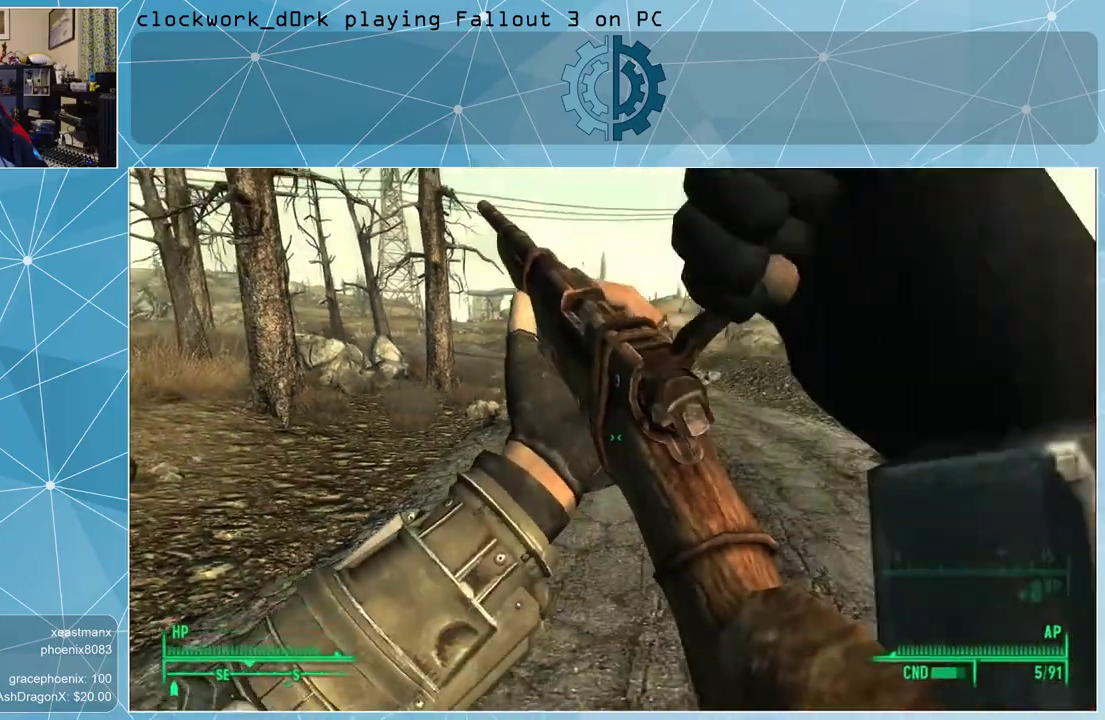
{"keys": ["w"], "mouse": [], "events": []}
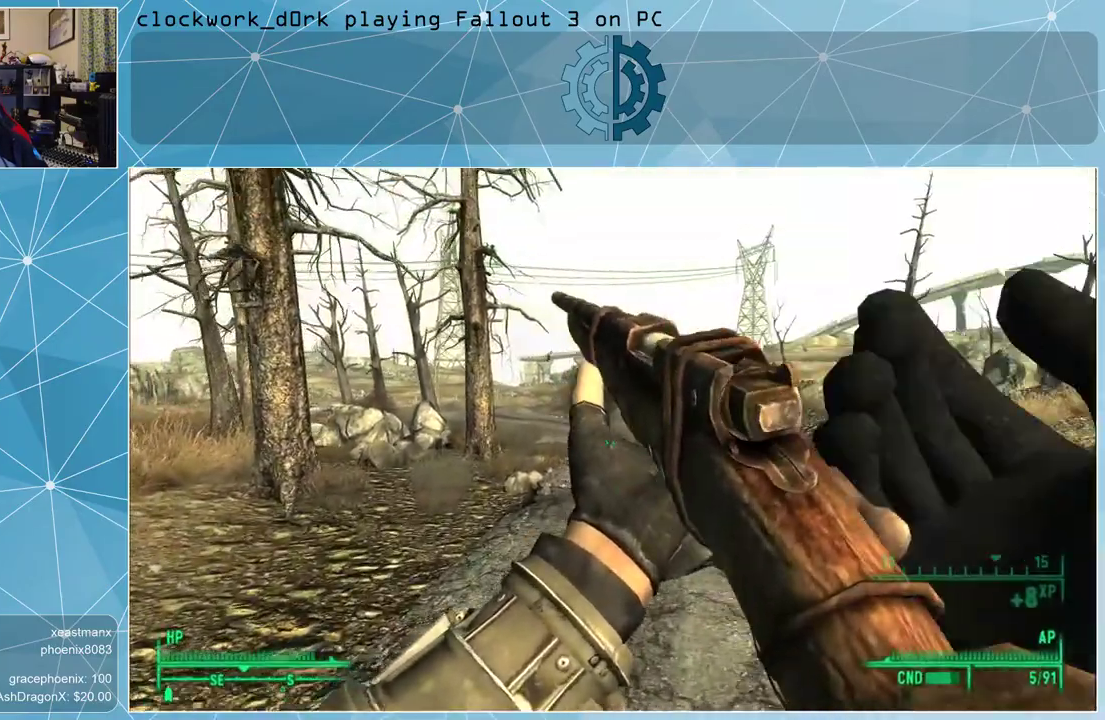
{"keys": ["w"], "mouse": [], "events": []}
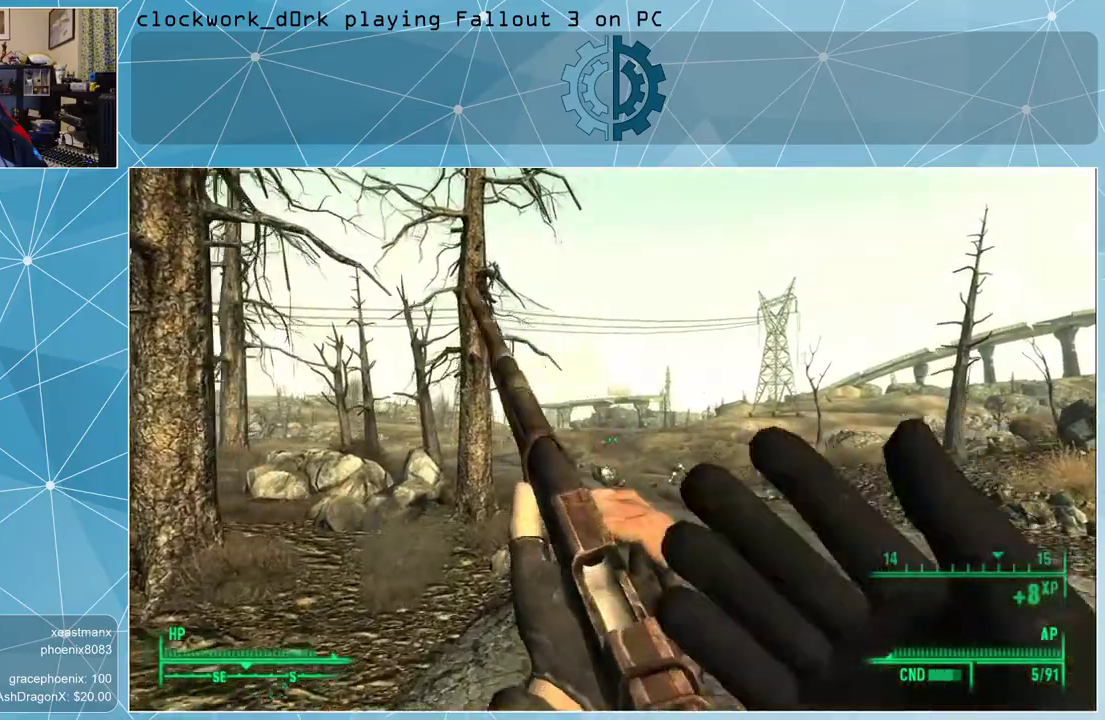
{"keys": ["w"], "mouse": [], "events": []}
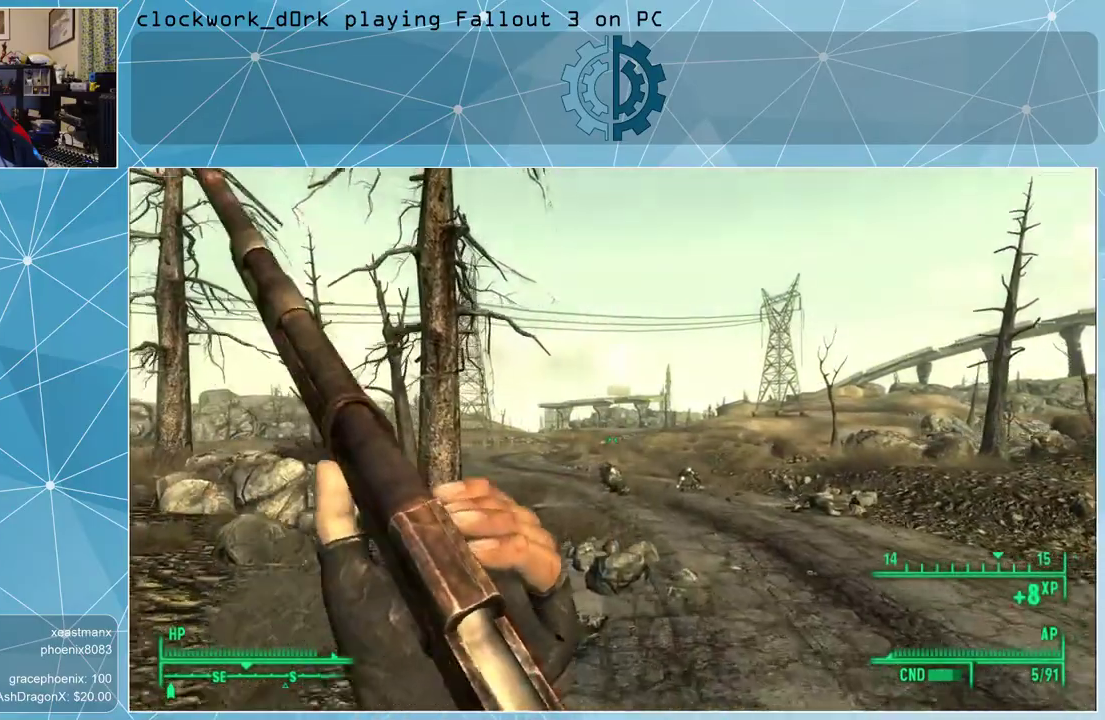
{"keys": ["w"], "mouse": [], "events": [[367, "r", "down"], [500, "r", "up"]]}
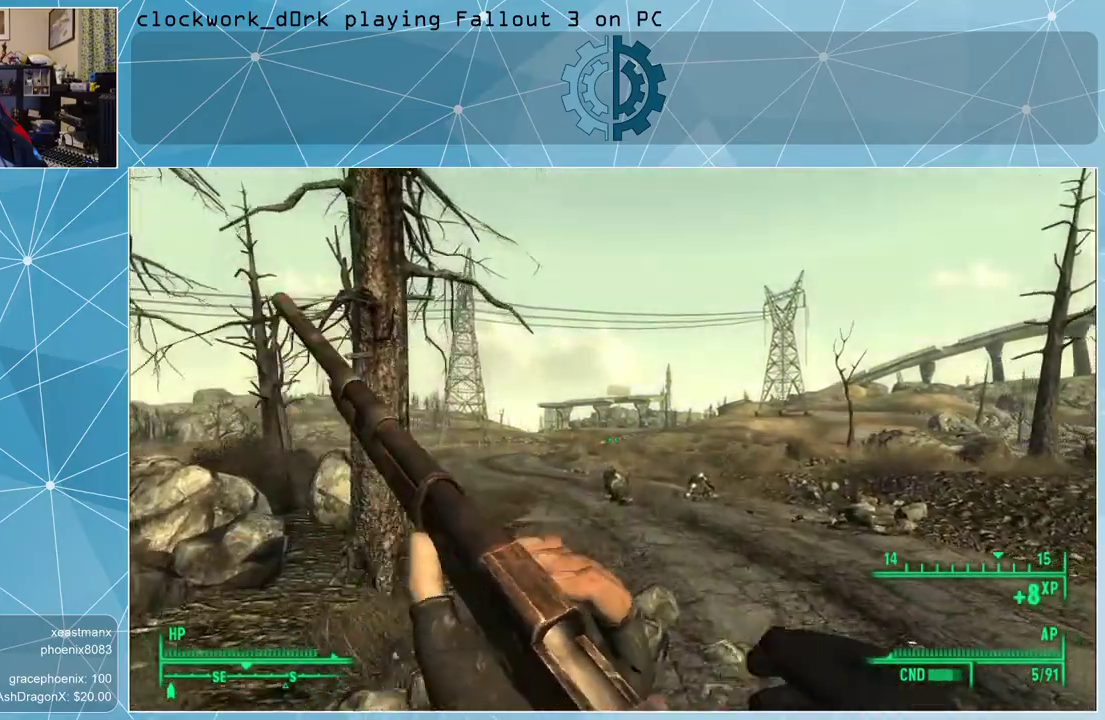
{"keys": ["w"], "mouse": [], "events": []}
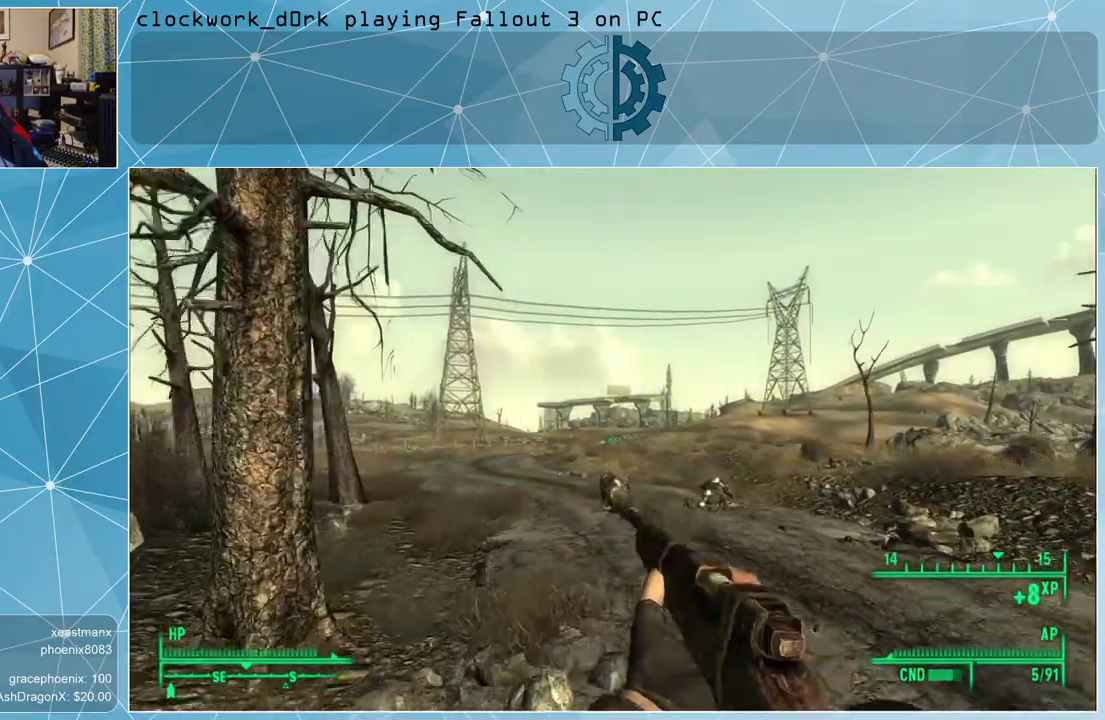
{"keys": ["w"], "mouse": [], "events": [[67, "r", "down"], [200, "r", "up"]]}
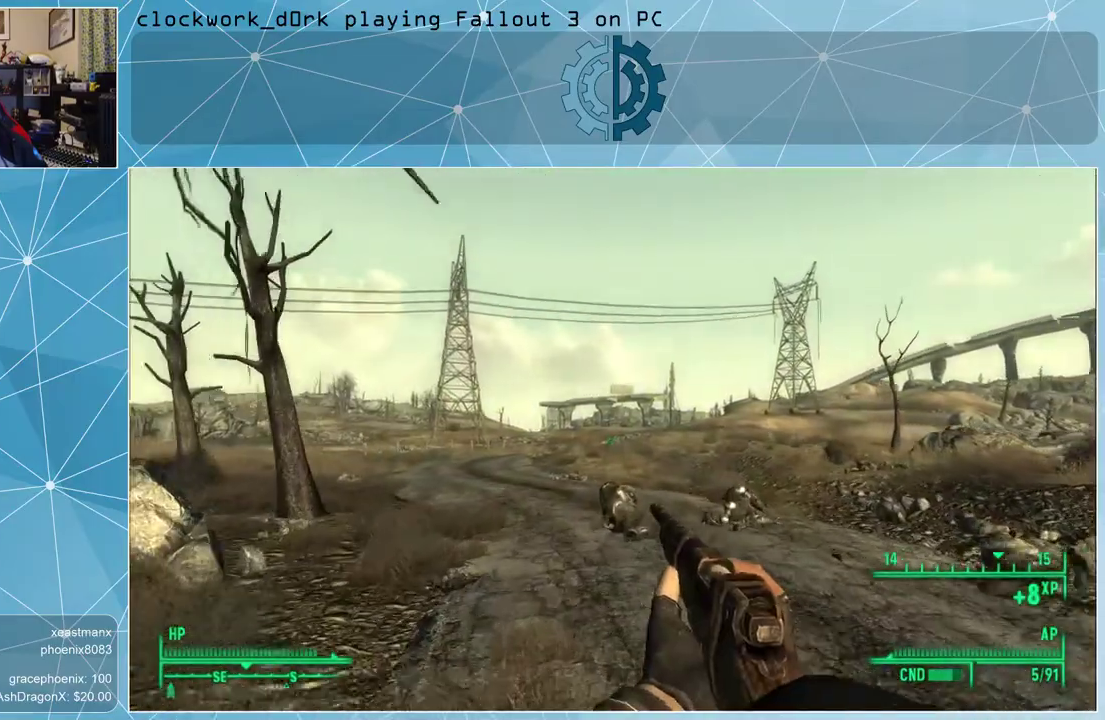
{"keys": ["w"], "mouse": [], "events": [[133, "d", "down"], [500, "d", "up"]]}
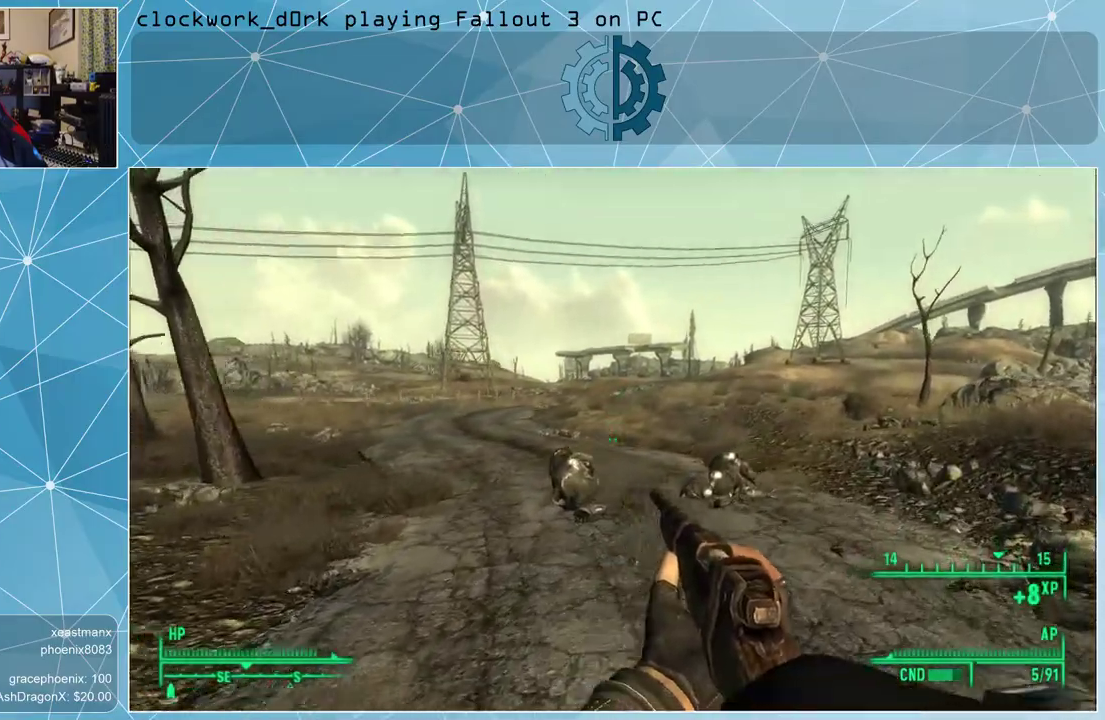
{"keys": ["w"], "mouse": [], "events": []}
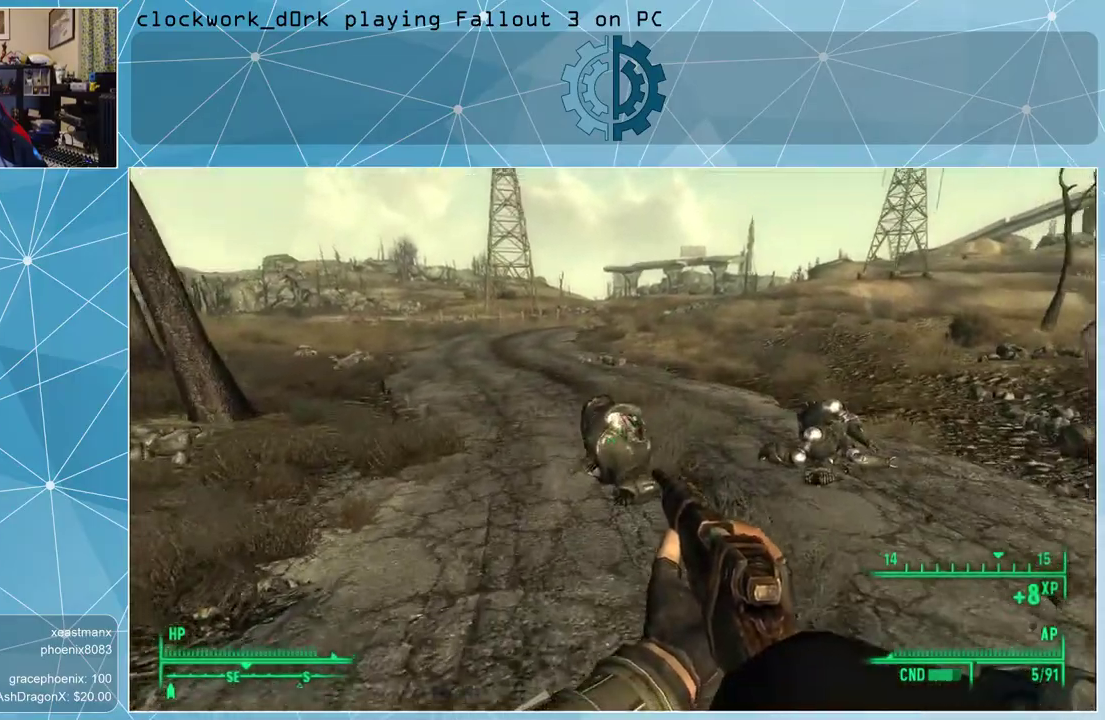
{"keys": ["w"], "mouse": [], "events": [[200, "d", "down"], [400, "d", "up"]]}
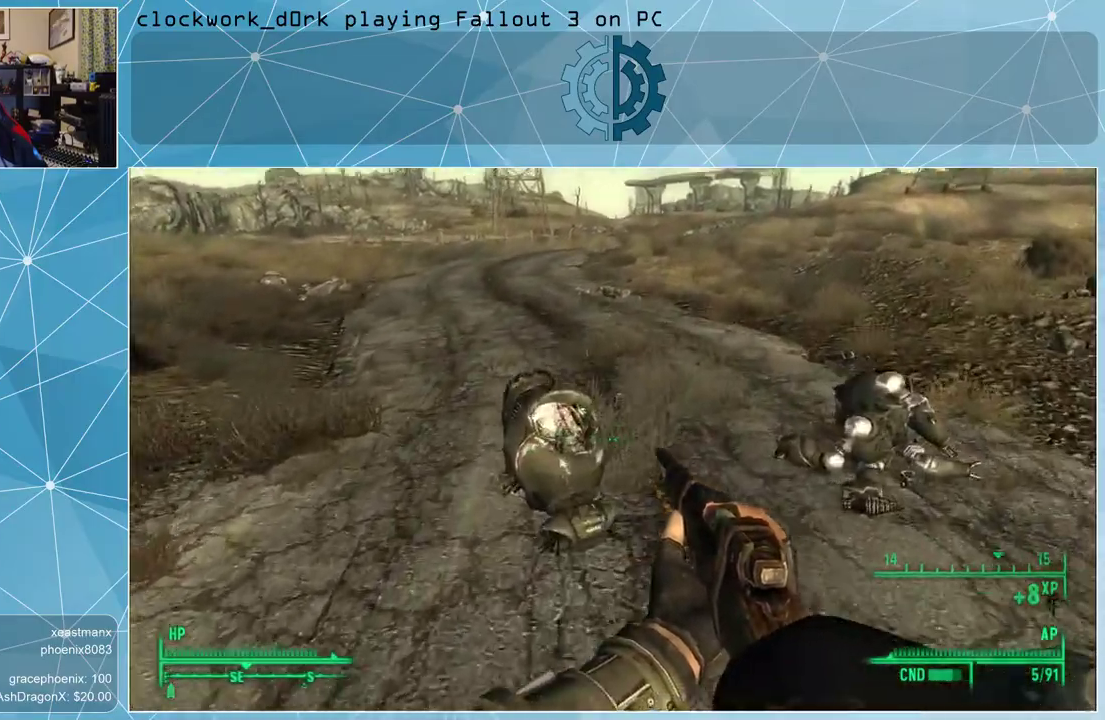
{"keys": [], "mouse": [], "events": [[133, "w", "up"]]}
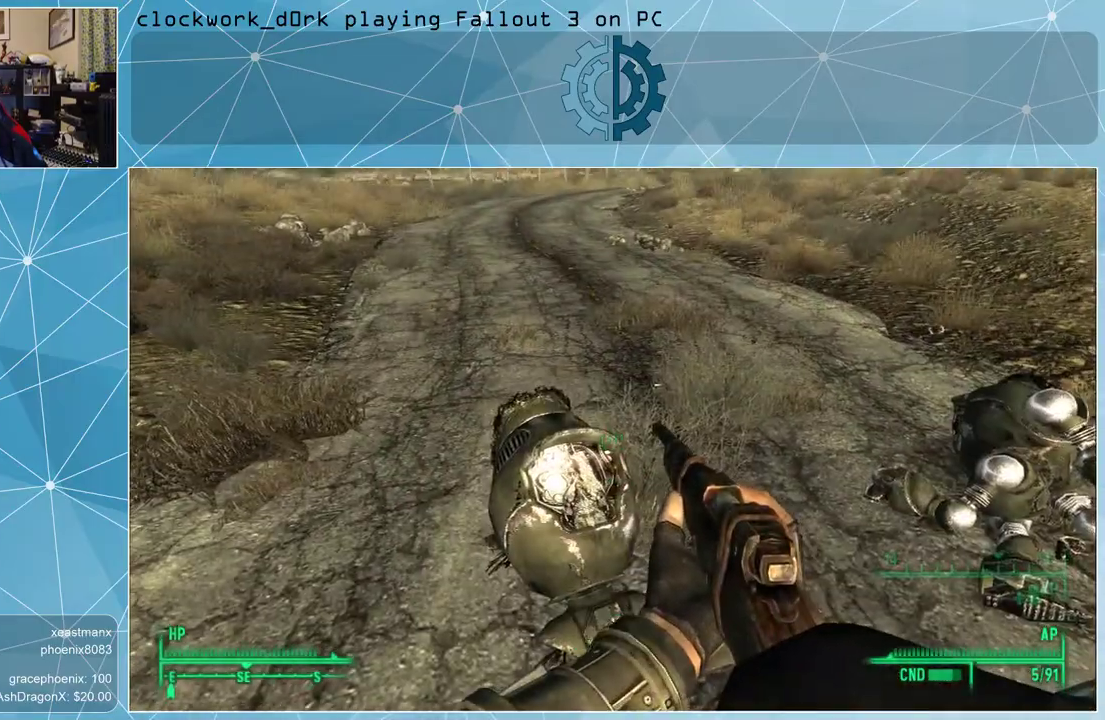
{"keys": [], "mouse": [], "events": [[167, "e", "down"], [200, "e", "up"]]}
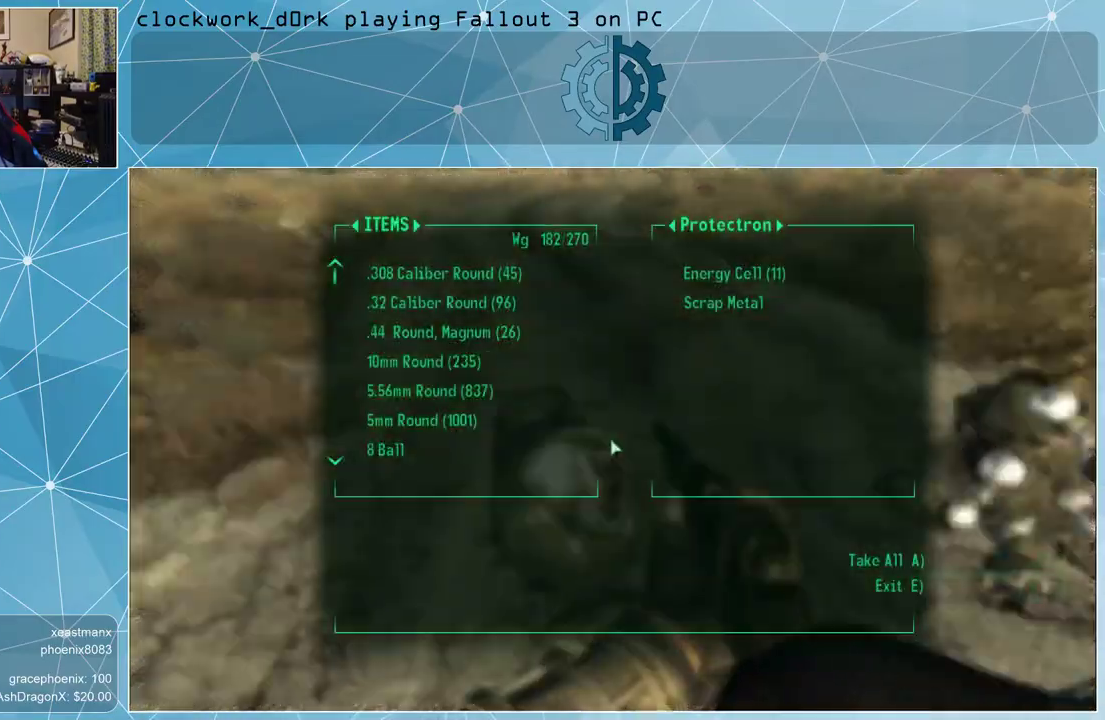
{"keys": [], "mouse": [], "events": []}
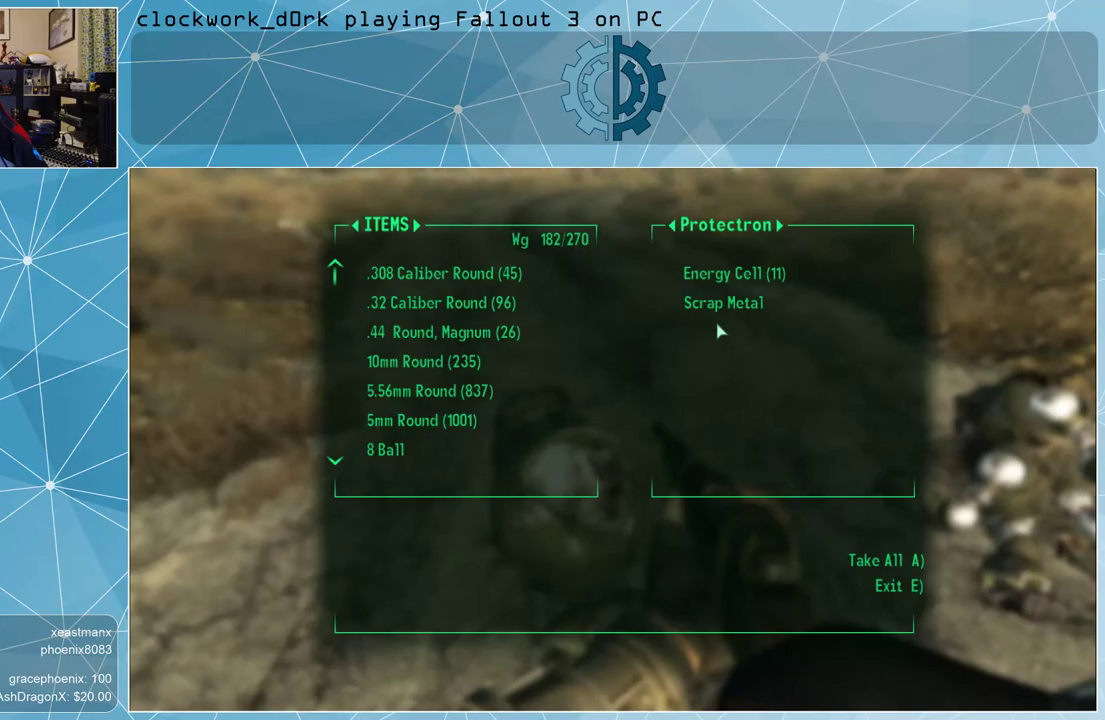
{"keys": [], "mouse": [], "events": []}
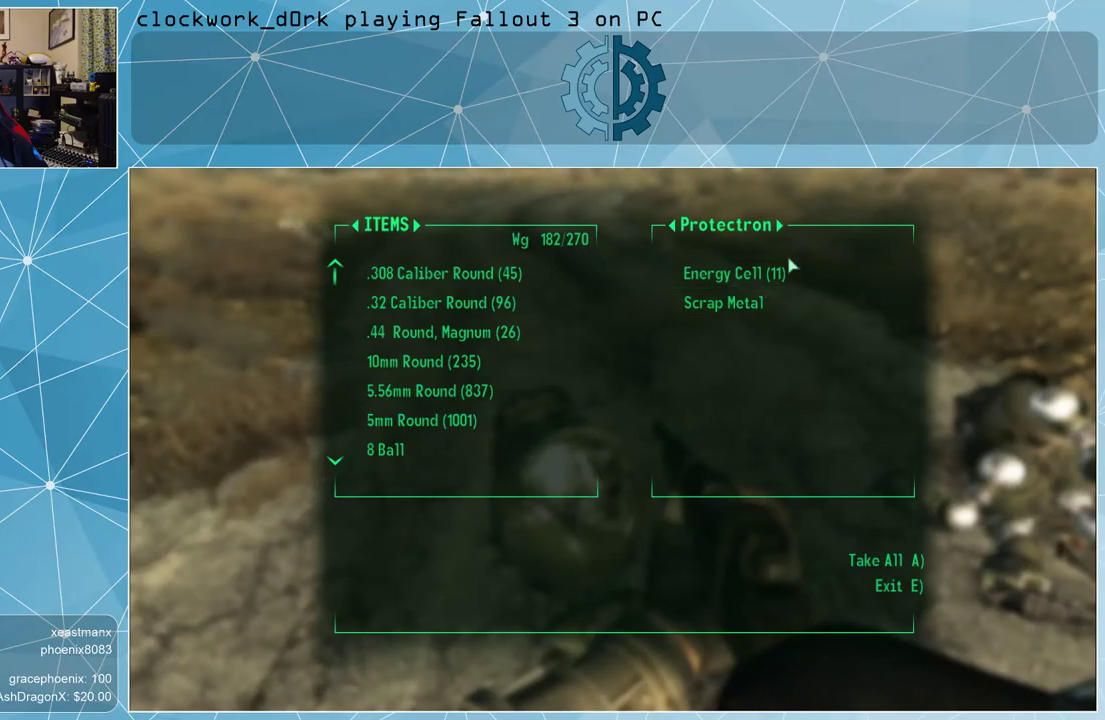
{"keys": [], "mouse": [], "events": []}
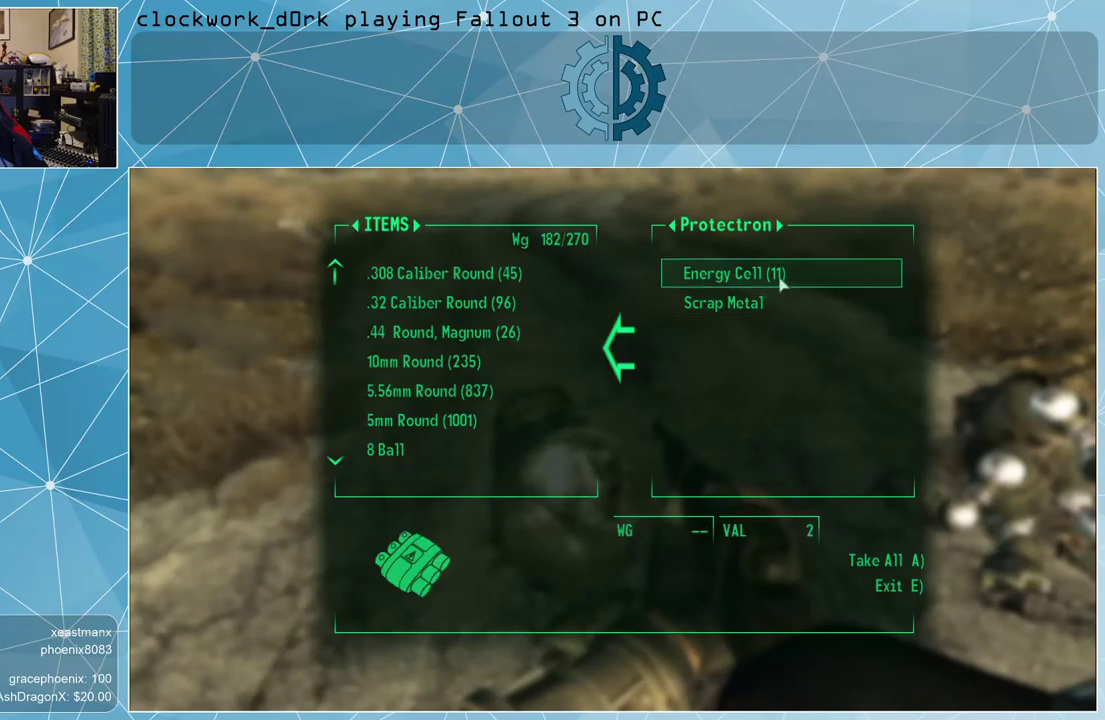
{"keys": ["e"], "mouse": [], "events": [[133, "mouse_left", "down"], [167, "mouse_left", "up"], [267, "mouse_left", "down"], [300, "mouse_left", "up"], [500, "e", "down"]]}
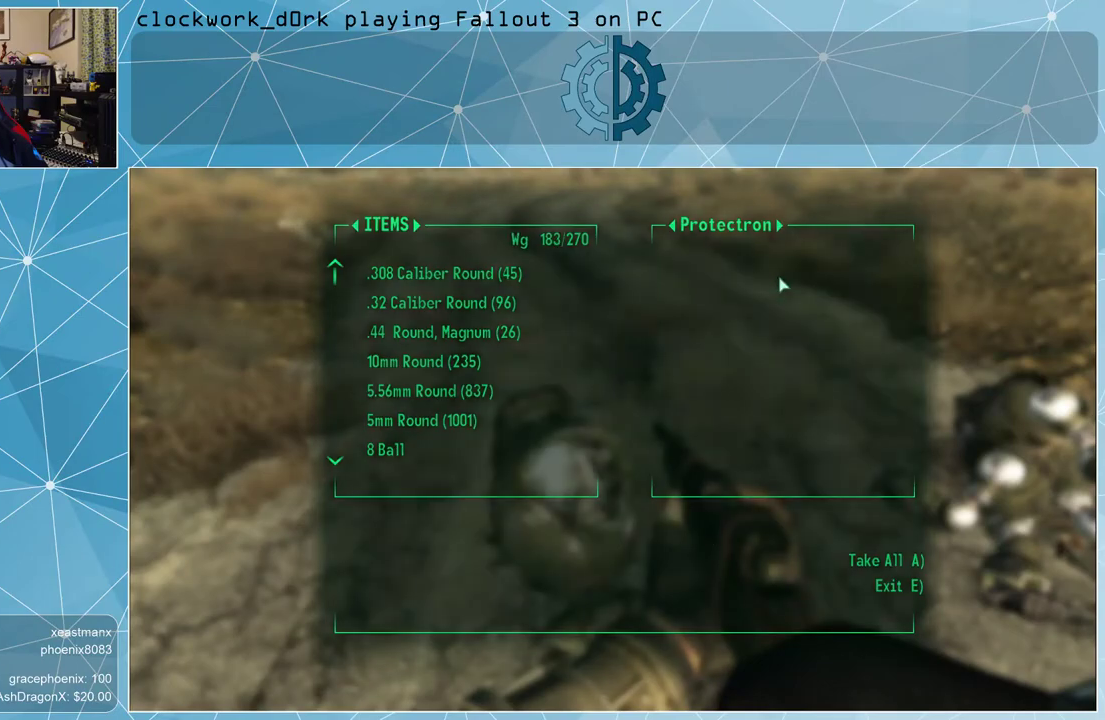
{"keys": ["d", "w"], "mouse": [], "events": [[33, "e", "up"], [267, "d", "down"], [467, "w", "down"]]}
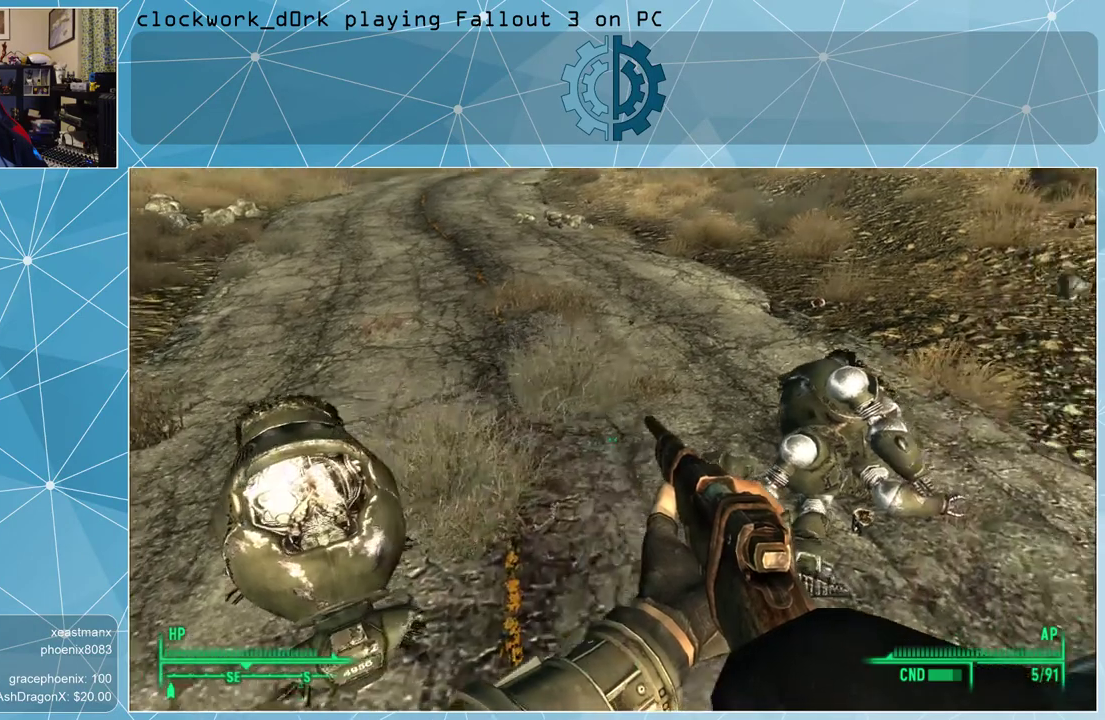
{"keys": [], "mouse": [], "events": [[200, "d", "up"], [200, "w", "up"], [333, "e", "down"], [433, "e", "up"]]}
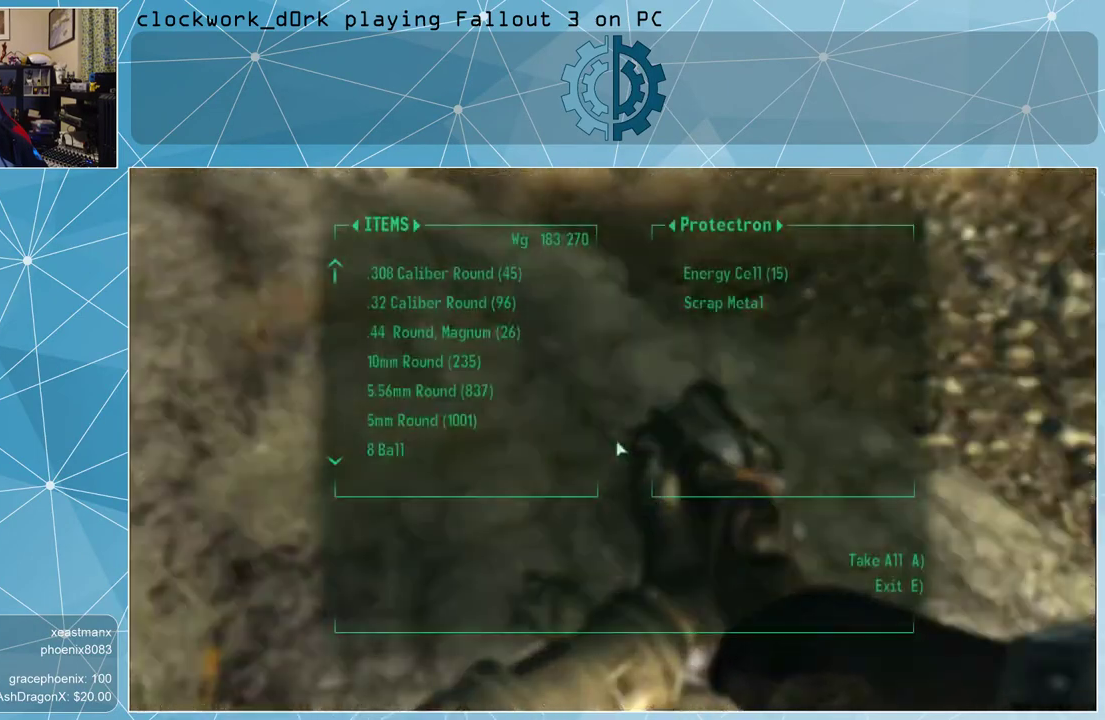
{"keys": [], "mouse": [], "events": []}
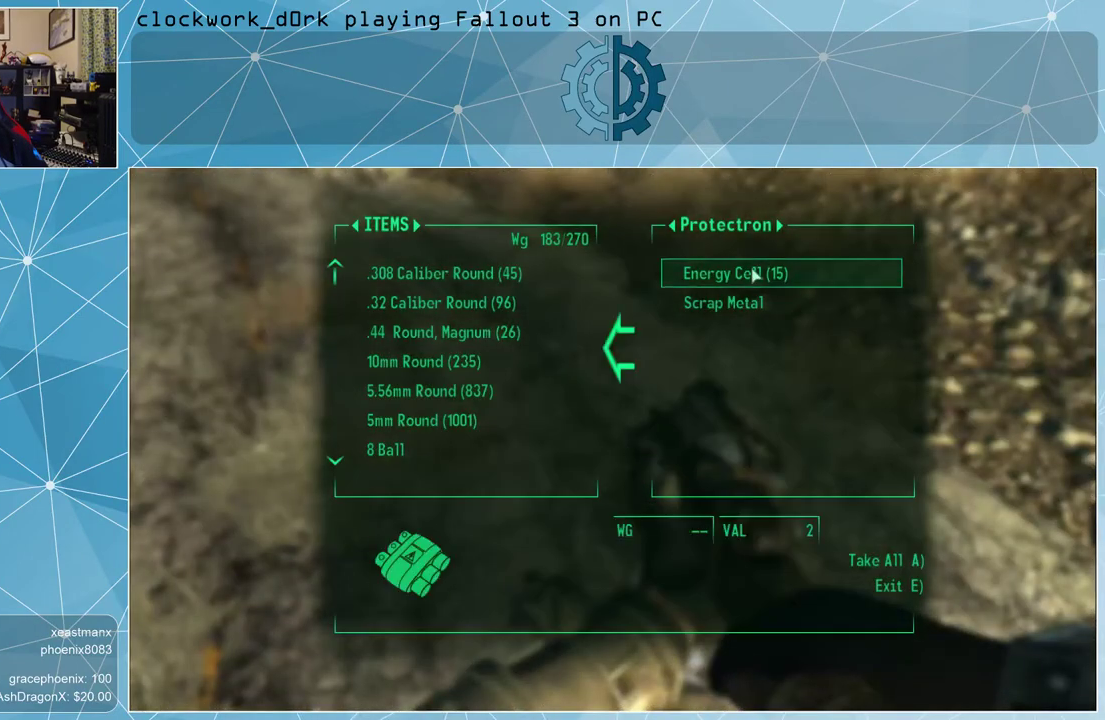
{"keys": [], "mouse": [], "events": [[367, "mouse_left", "down"], [400, "mouse_left", "up"]]}
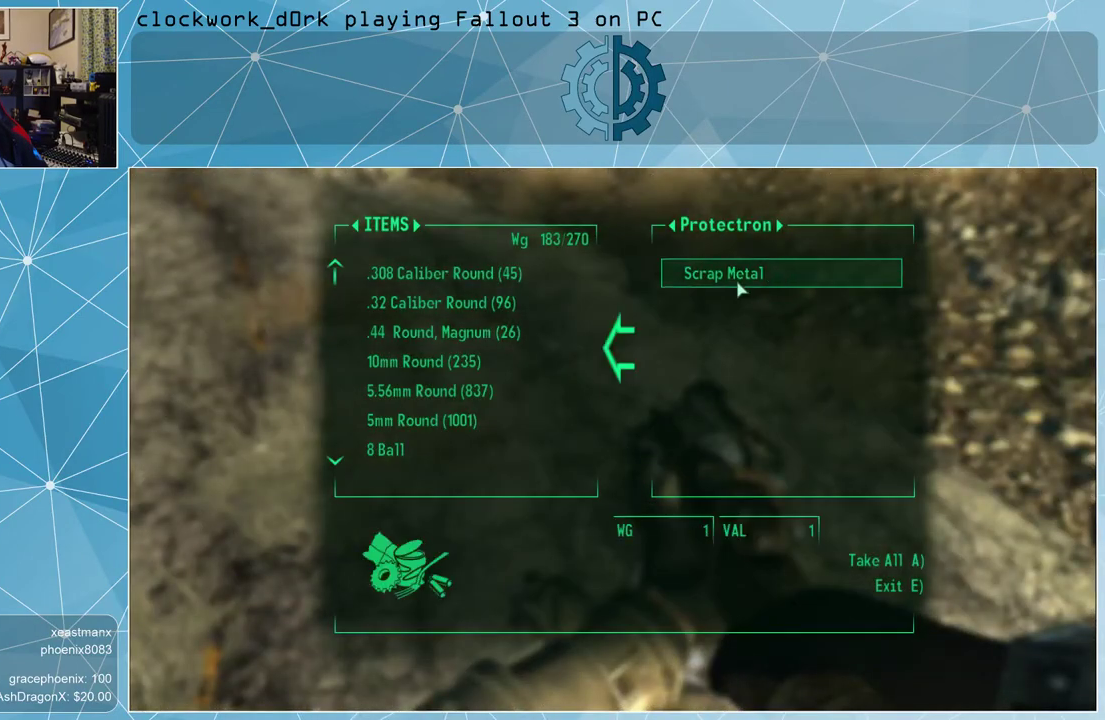
{"keys": [], "mouse": [], "events": [[67, "mouse_left", "down"], [100, "mouse_left", "up"], [233, "e", "down"], [333, "e", "up"]]}
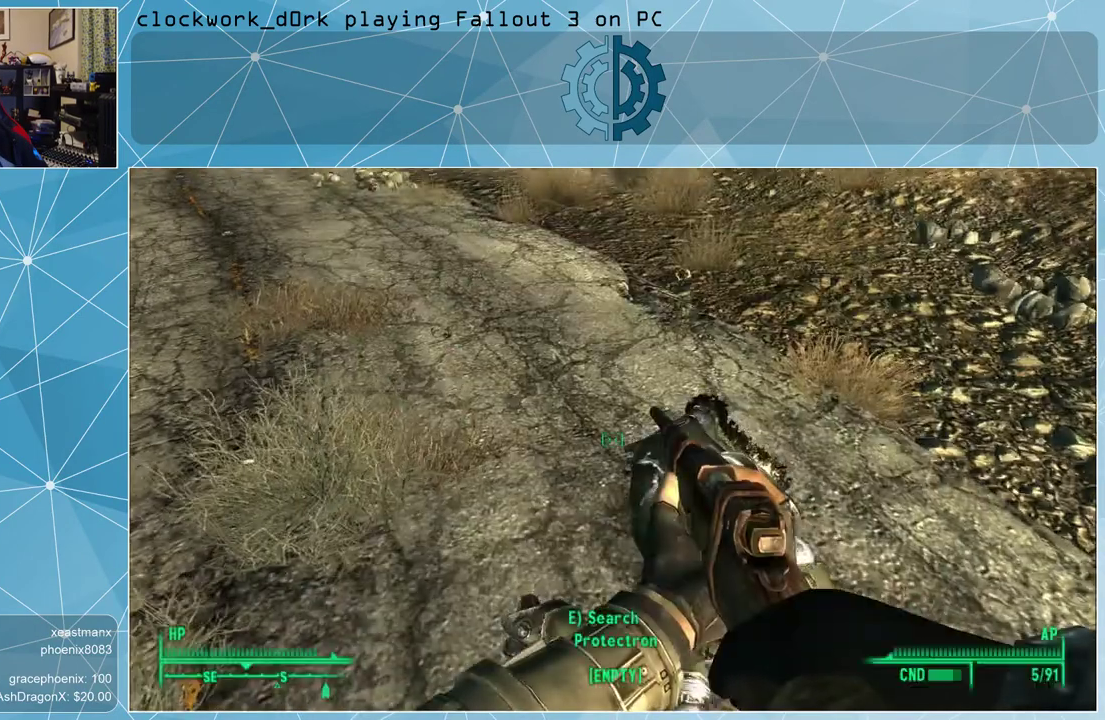
{"keys": [], "mouse": [], "events": []}
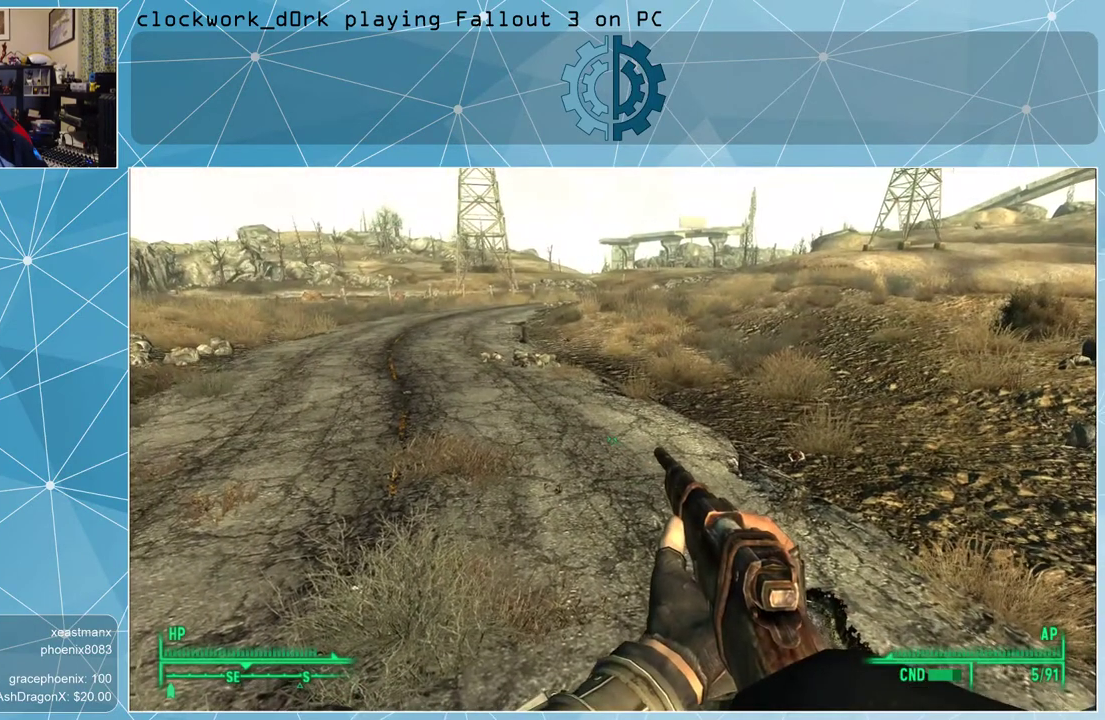
{"keys": [], "mouse": [], "events": [[167, "r", "down"], [233, "r", "up"]]}